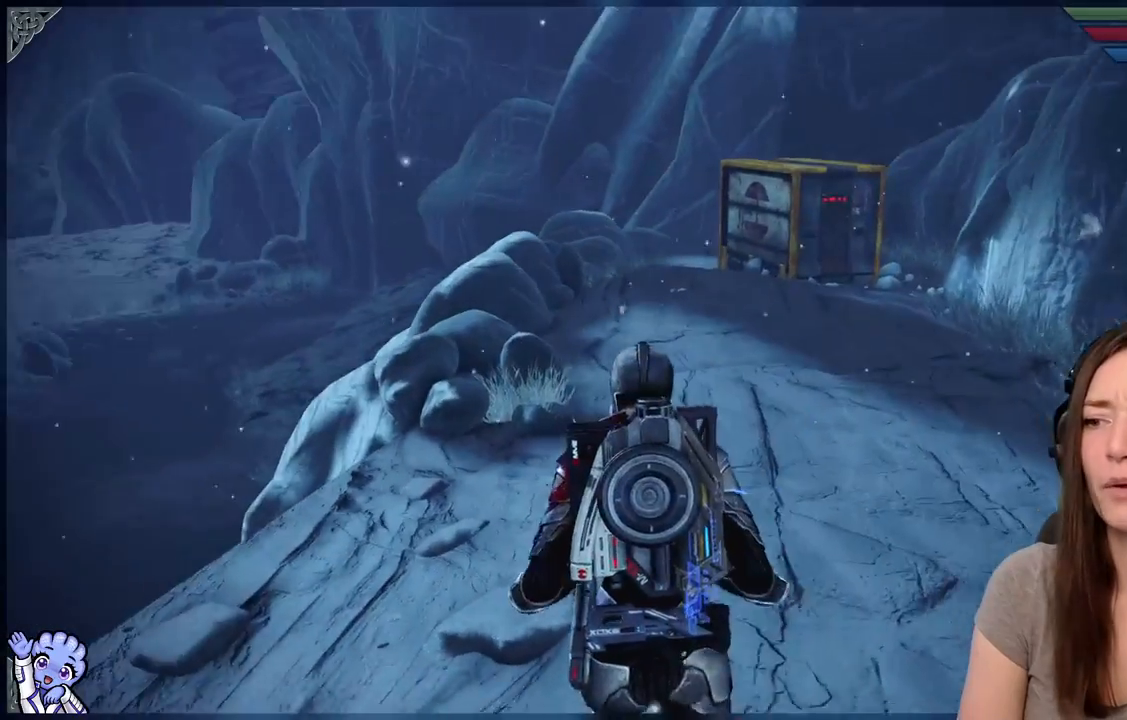
Gameplay with a controller (Xbox layout); each line is a JSON object with the inputs held at the frame after it. "events" lists button and stick changes between this image and that frame as [ms after this image, input, new state], when the widget could be followed in between. Not read: SHARE.
{"buttons": [], "left_stick": "up", "right_stick": "center", "events": [[83, "right_stick", "center"]]}
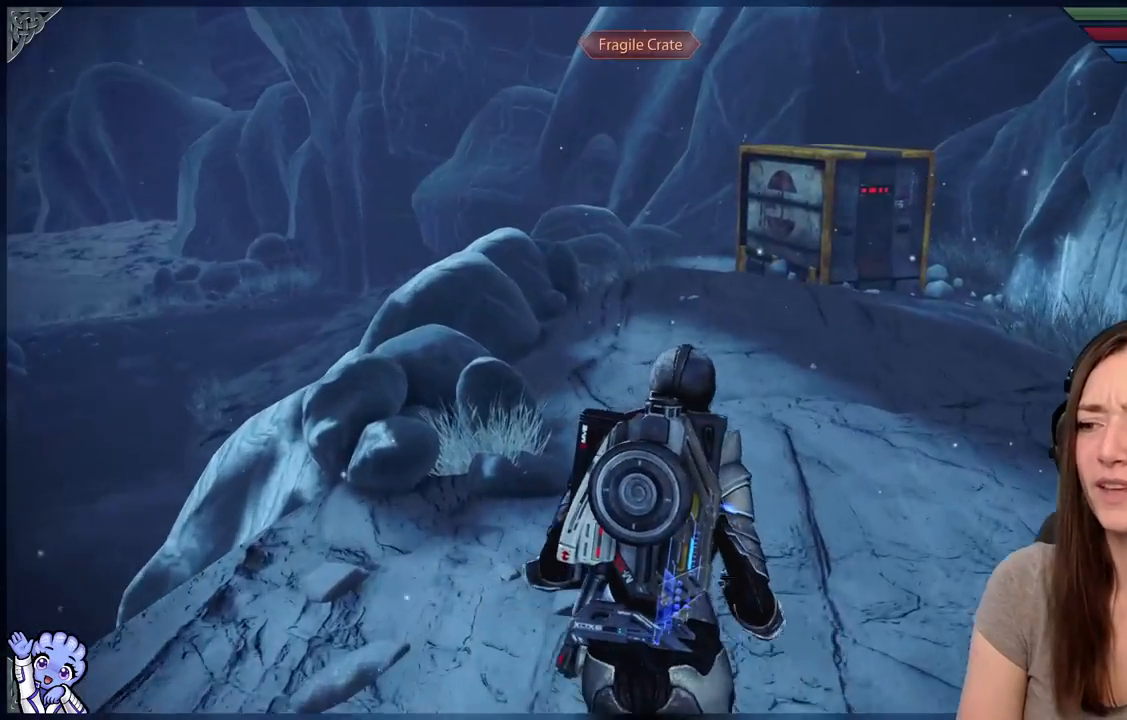
{"buttons": [], "left_stick": "up-right", "right_stick": "center", "events": [[83, "left_stick", "up-right"], [233, "right_stick", "down"], [367, "right_stick", "center"]]}
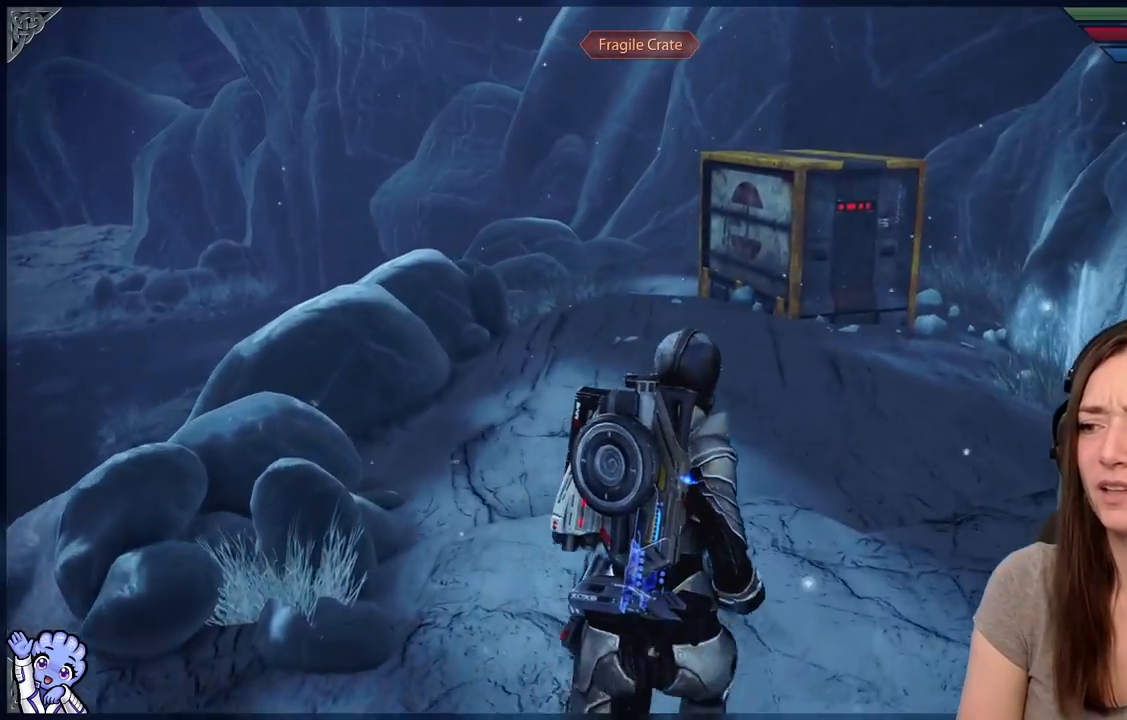
{"buttons": [], "left_stick": "up", "right_stick": "down-left", "events": [[67, "left_stick", "up"], [217, "right_stick", "down-left"]]}
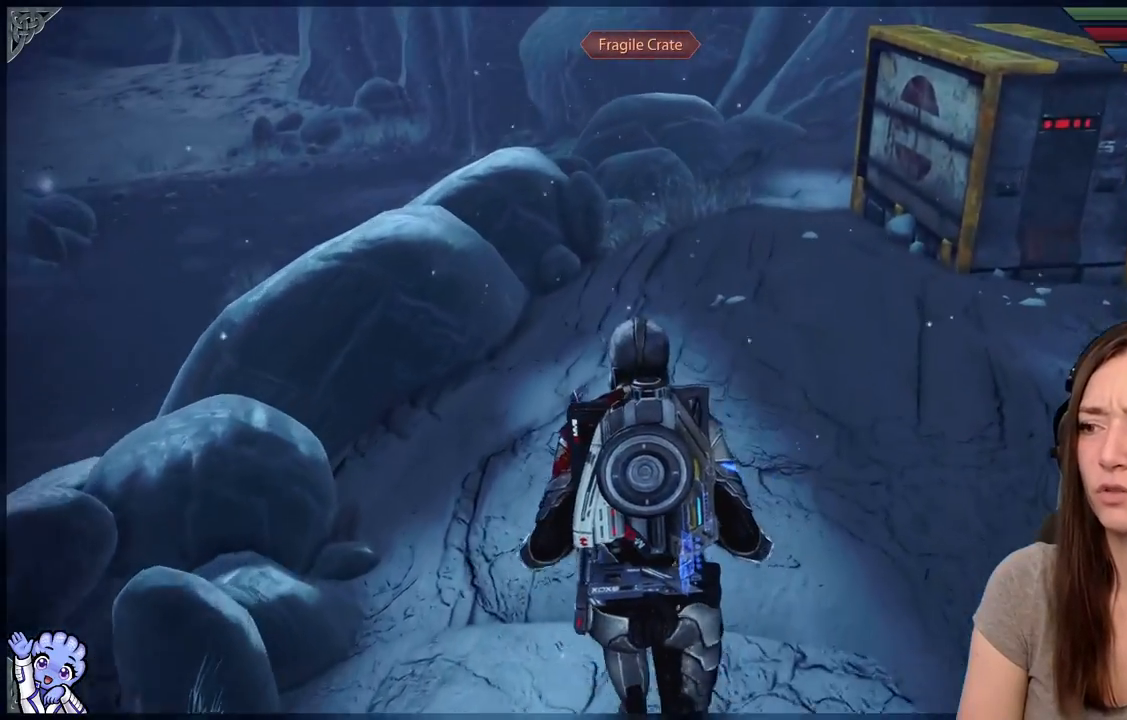
{"buttons": [], "left_stick": "up", "right_stick": "center", "events": [[17, "right_stick", "center"]]}
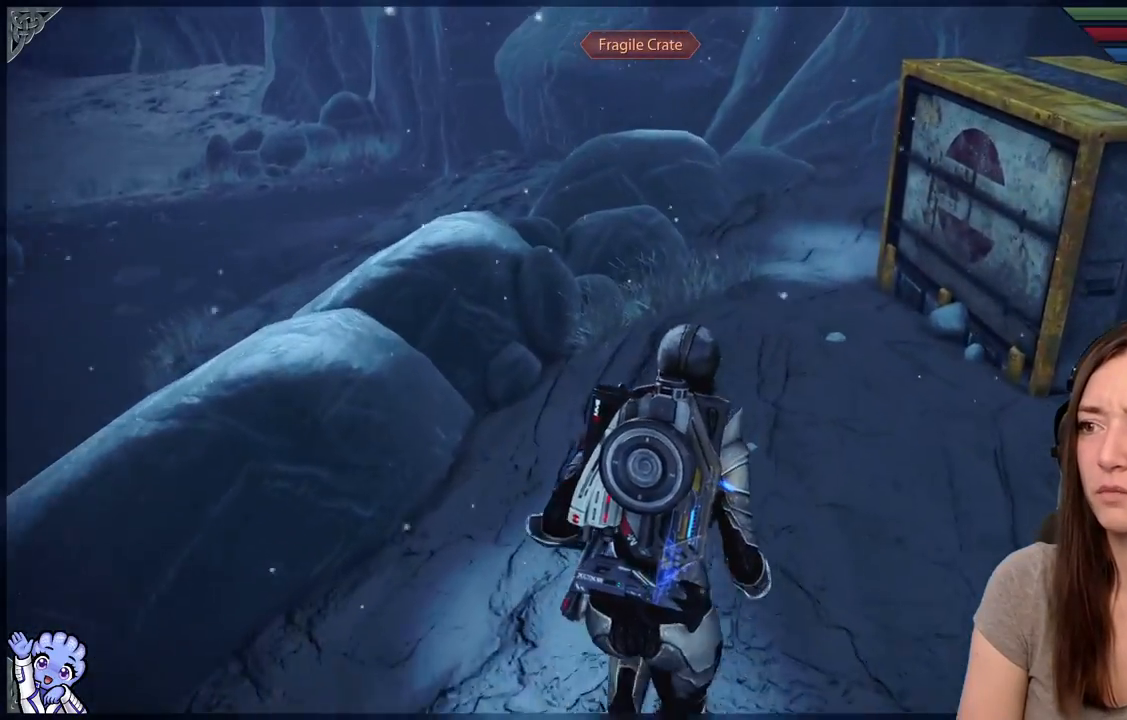
{"buttons": [], "left_stick": "up", "right_stick": "right", "events": [[17, "right_stick", "right"]]}
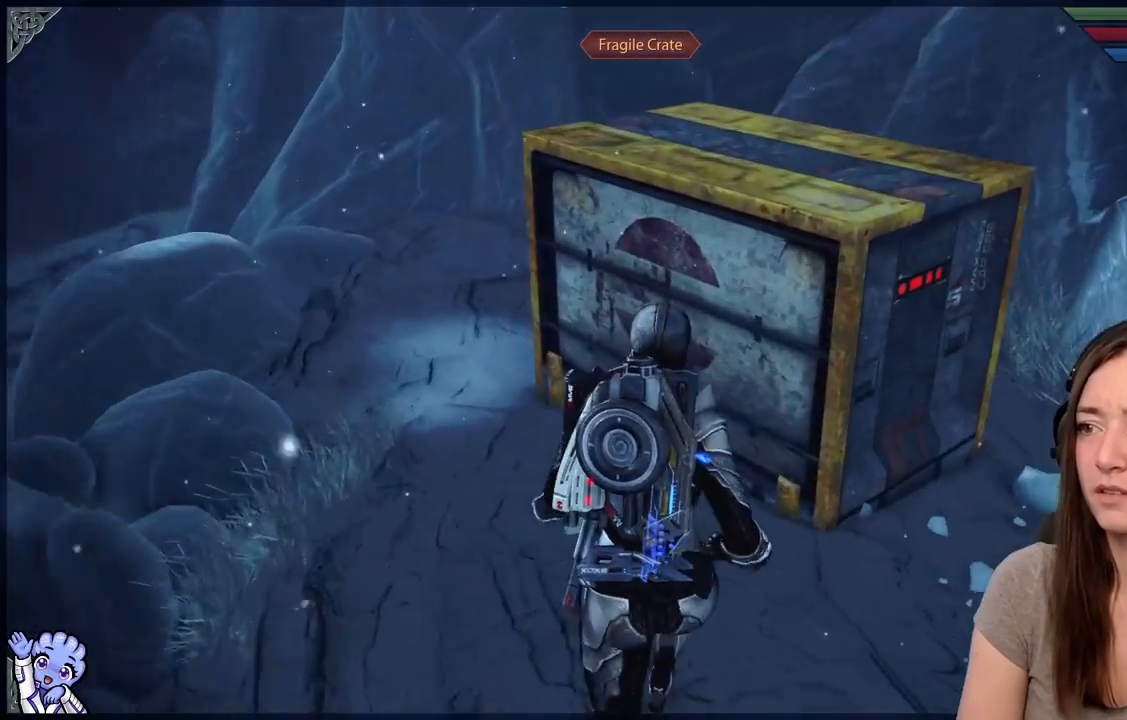
{"buttons": [], "left_stick": "center", "right_stick": "center", "events": [[317, "left_stick", "center"], [367, "right_stick", "center"]]}
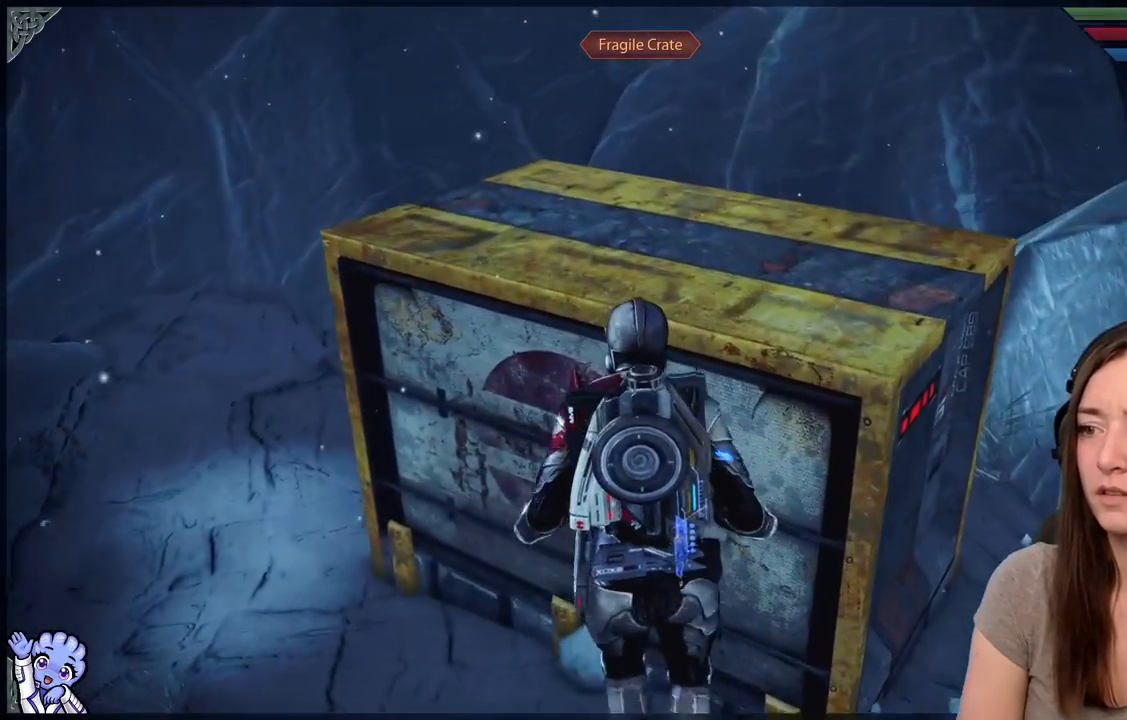
{"buttons": [], "left_stick": "center", "right_stick": "center", "events": []}
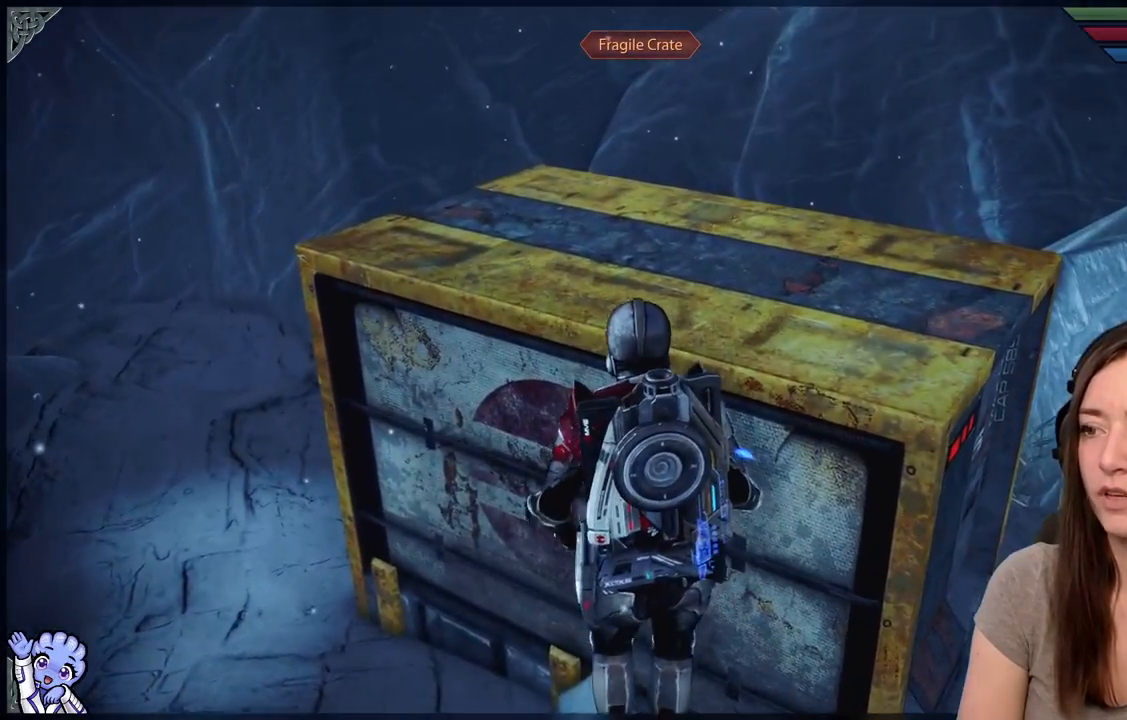
{"buttons": [], "left_stick": "down", "right_stick": "center", "events": [[83, "A", "down"], [217, "left_stick", "down"], [300, "A", "up"]]}
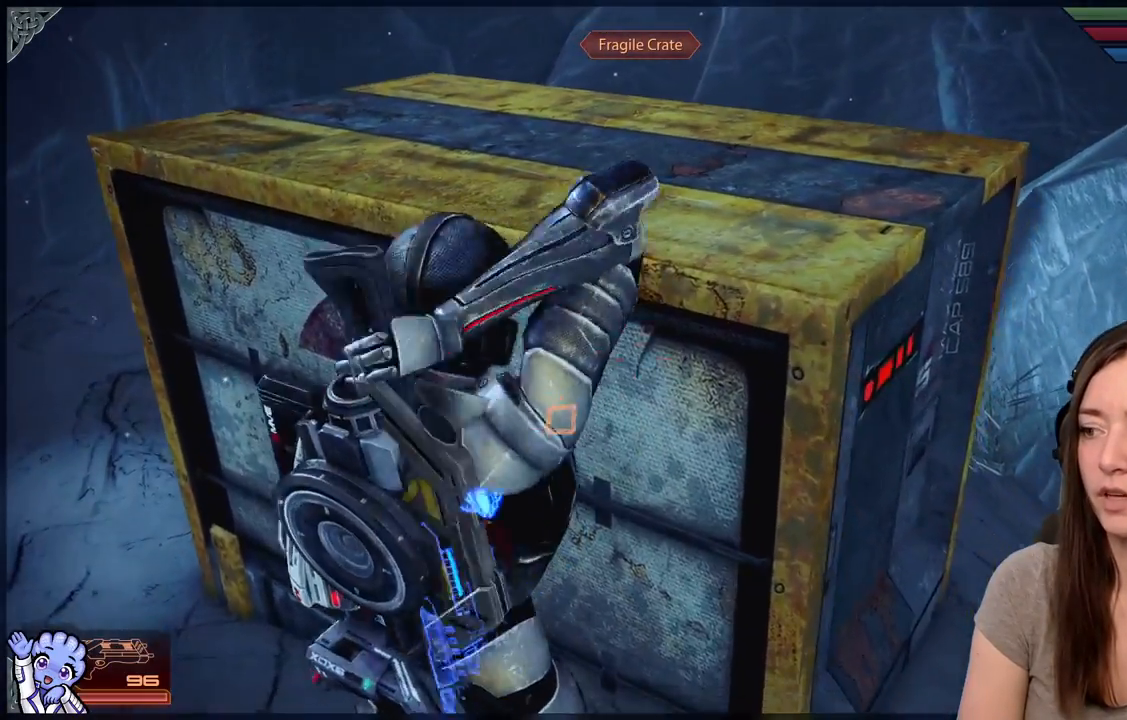
{"buttons": [], "left_stick": "down-right", "right_stick": "left", "events": [[167, "left_stick", "down-right"], [500, "right_stick", "left"]]}
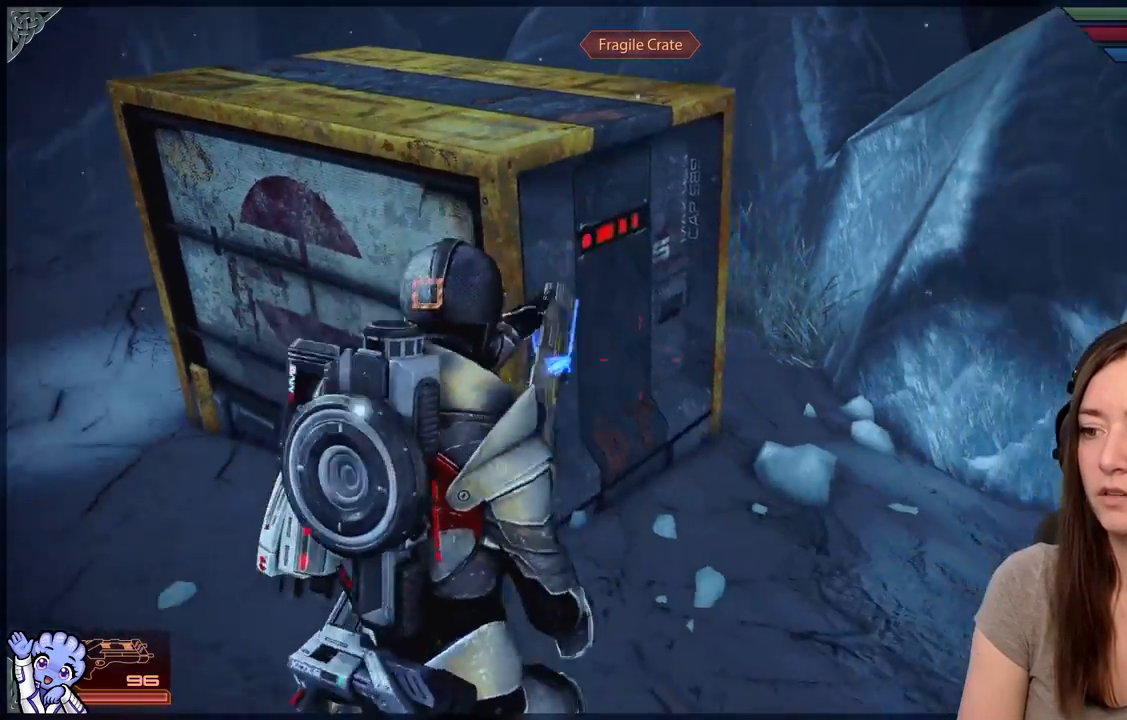
{"buttons": [], "left_stick": "up-right", "right_stick": "center", "events": [[200, "left_stick", "down-left"], [200, "right_stick", "up-left"], [300, "left_stick", "up-left"], [350, "right_stick", "center"], [400, "left_stick", "up-right"]]}
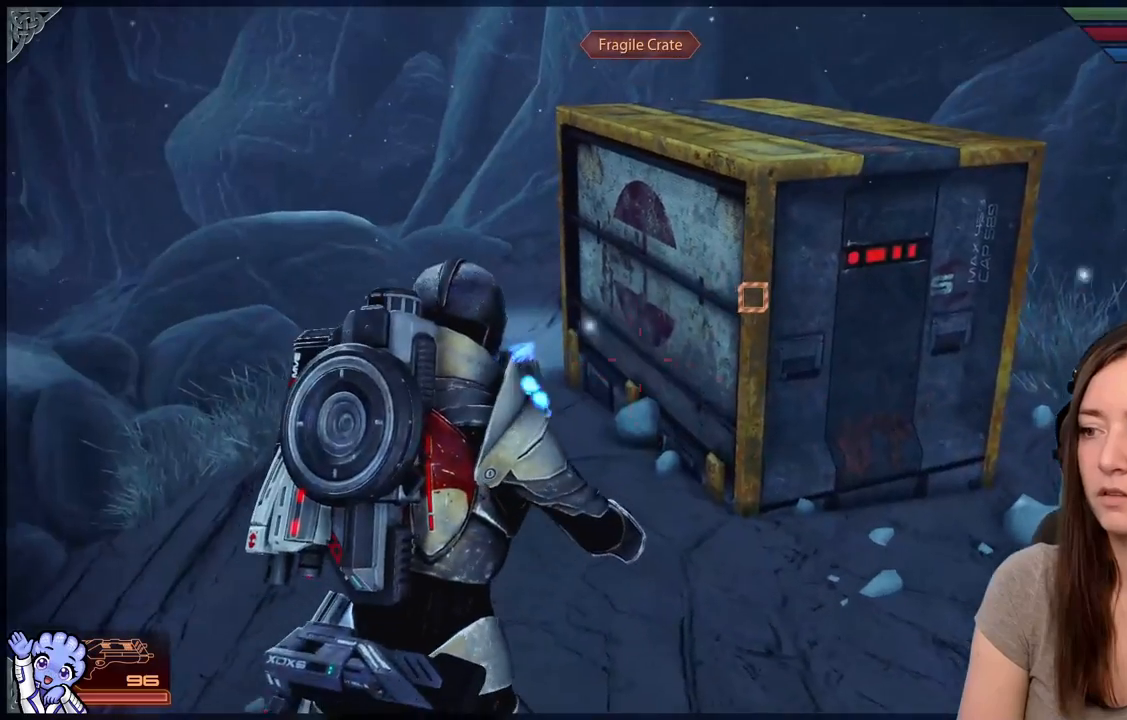
{"buttons": [], "left_stick": "center", "right_stick": "up", "events": [[67, "left_stick", "right"], [200, "left_stick", "down-right"], [400, "left_stick", "down"], [450, "right_stick", "up"], [500, "left_stick", "center"]]}
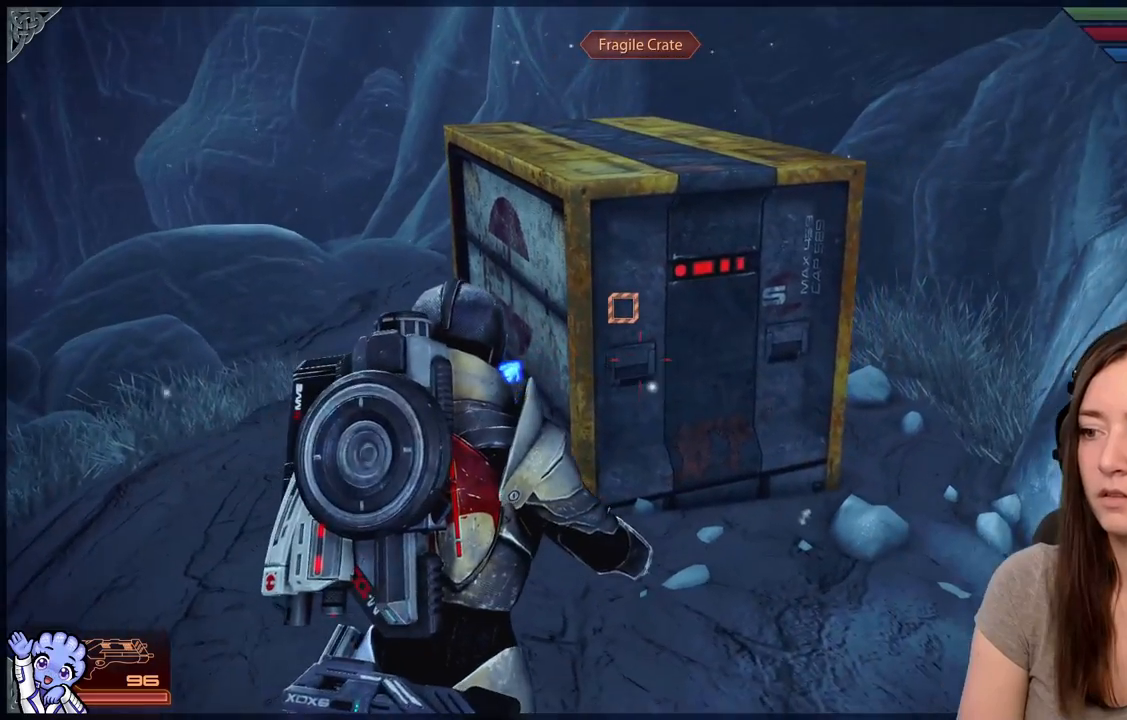
{"buttons": ["L2"], "left_stick": "center", "right_stick": "center", "events": [[300, "L2", "down"], [433, "right_stick", "center"]]}
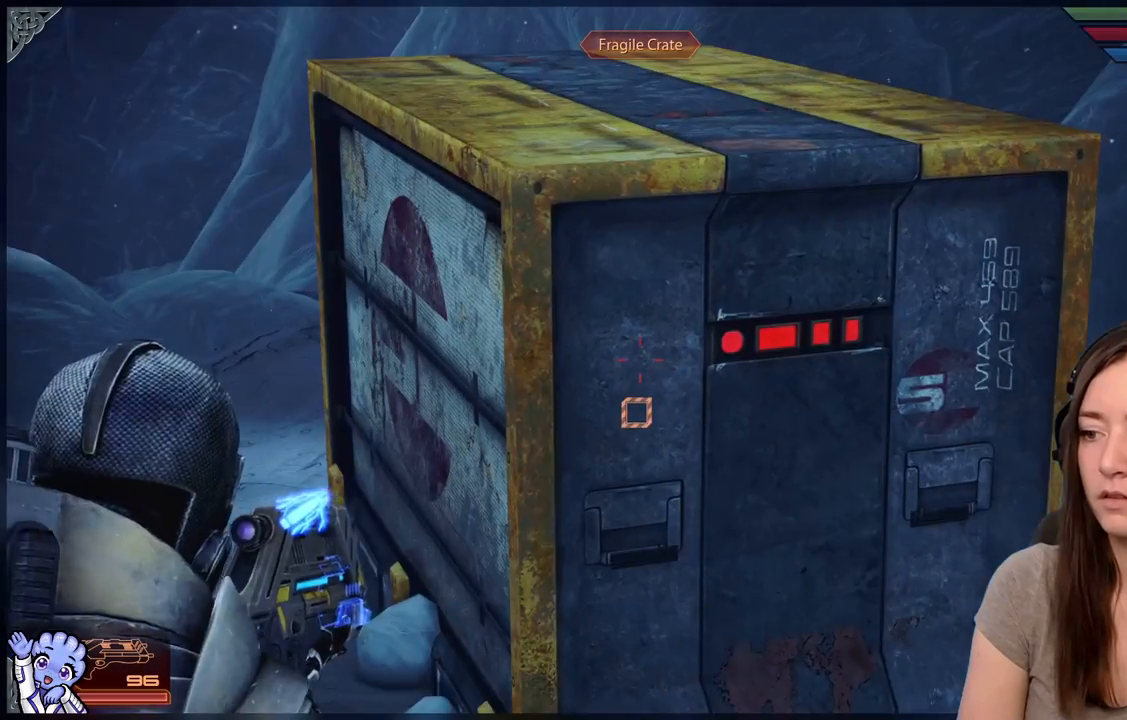
{"buttons": ["L2", "R2"], "left_stick": "center", "right_stick": "center", "events": [[150, "right_stick", "down"], [400, "R2", "down"], [400, "right_stick", "center"]]}
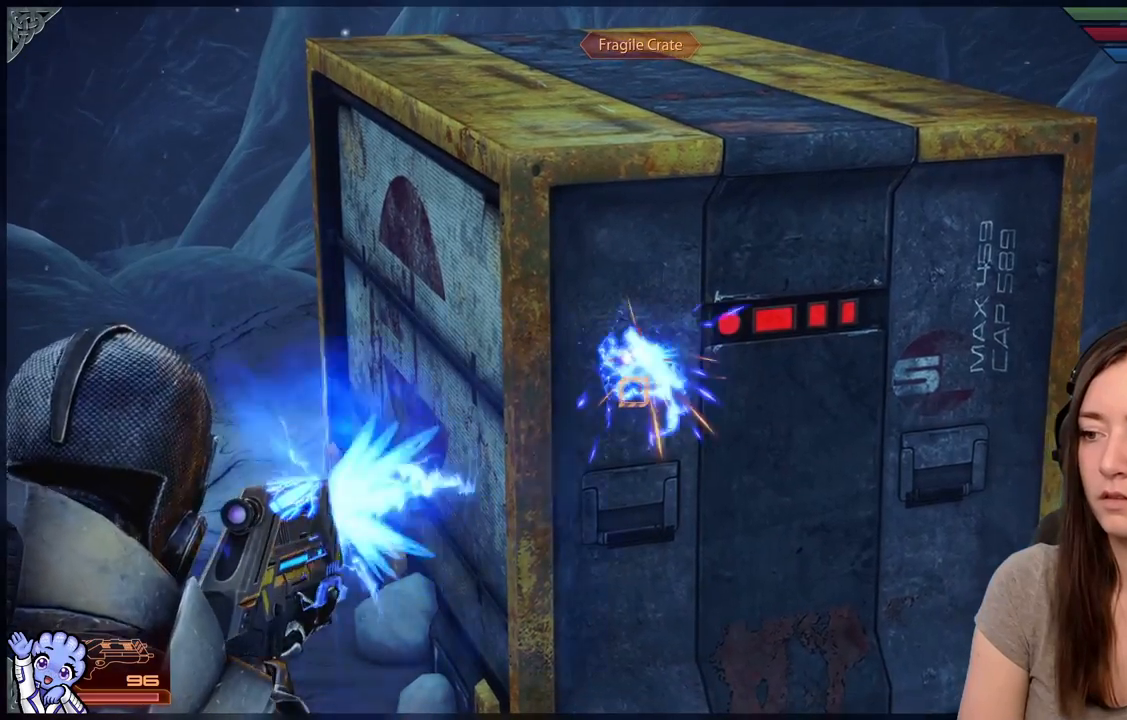
{"buttons": [], "left_stick": "down", "right_stick": "center", "events": [[67, "R2", "up"], [200, "L2", "up"], [200, "left_stick", "down"]]}
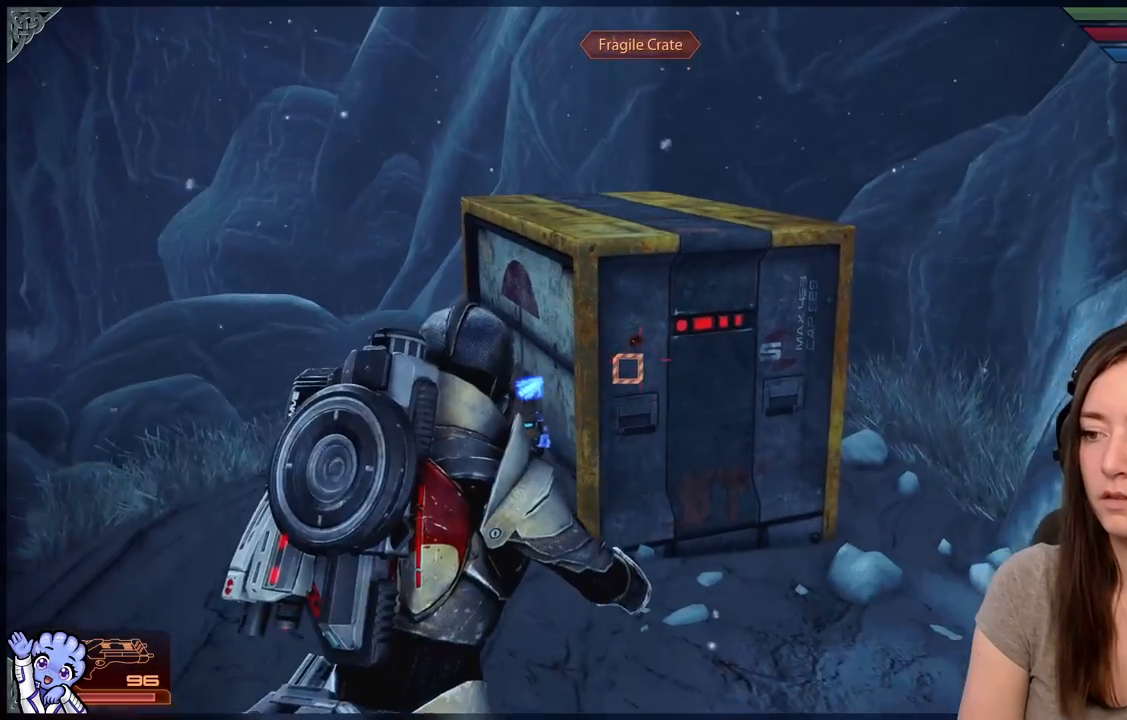
{"buttons": [], "left_stick": "center", "right_stick": "center", "events": [[483, "left_stick", "center"]]}
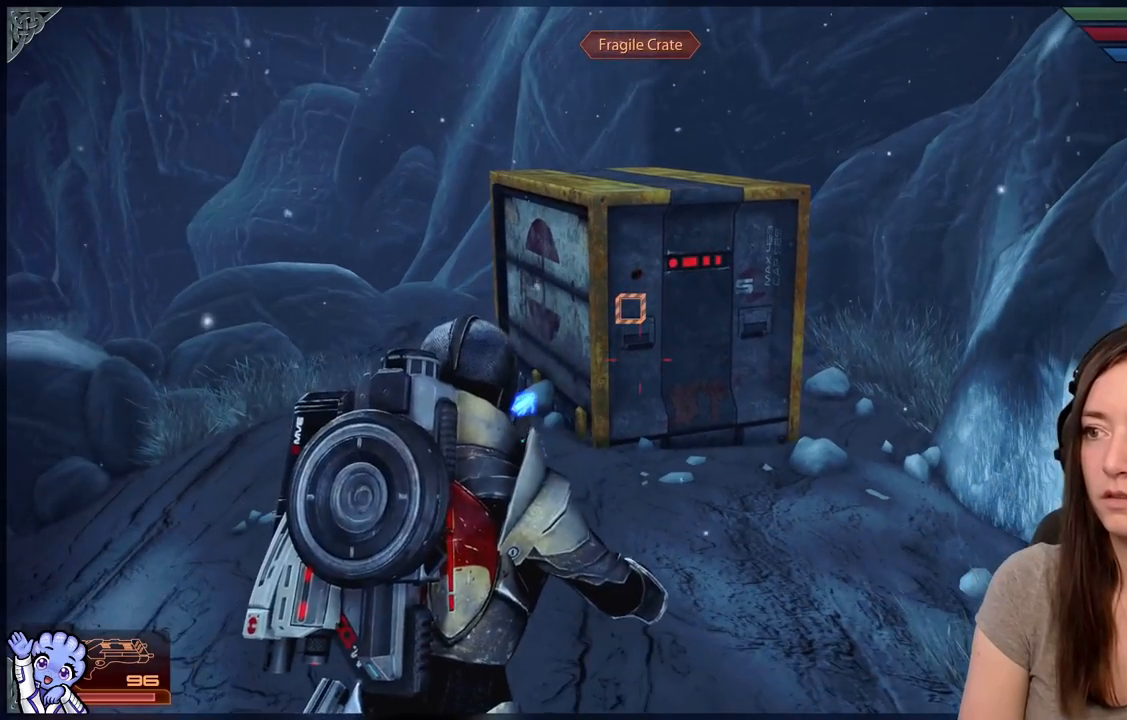
{"buttons": ["R1"], "left_stick": "center", "right_stick": "center", "events": [[333, "R1", "down"]]}
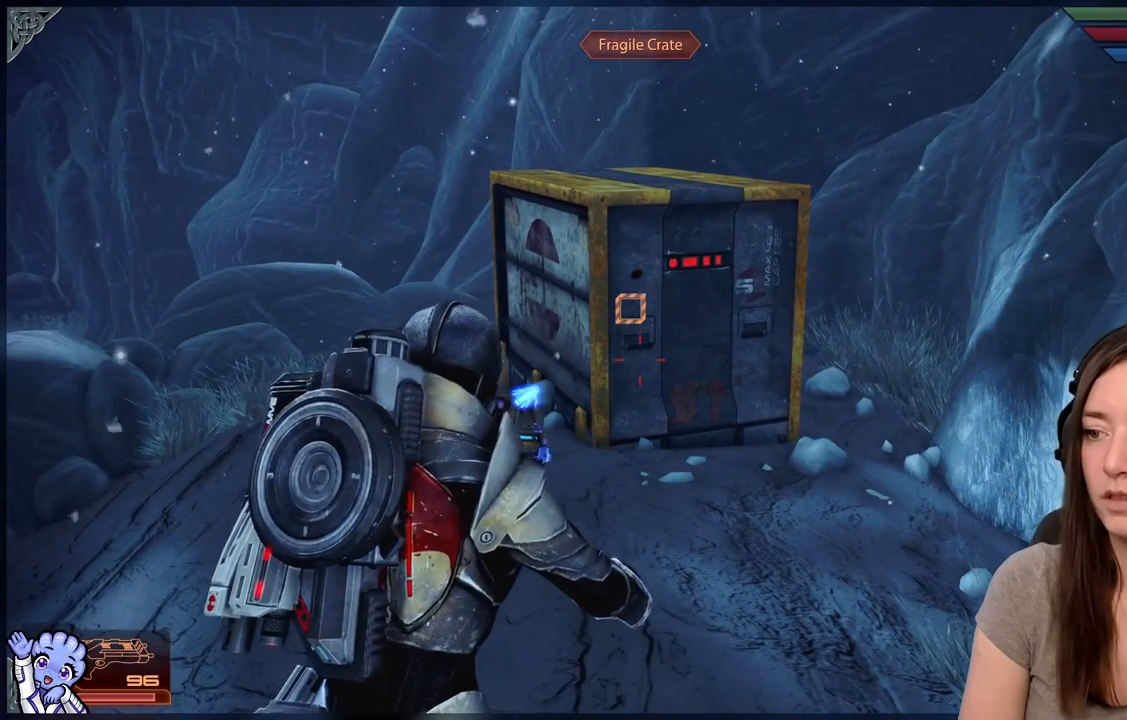
{"buttons": ["R1"], "left_stick": "center", "right_stick": "center", "events": []}
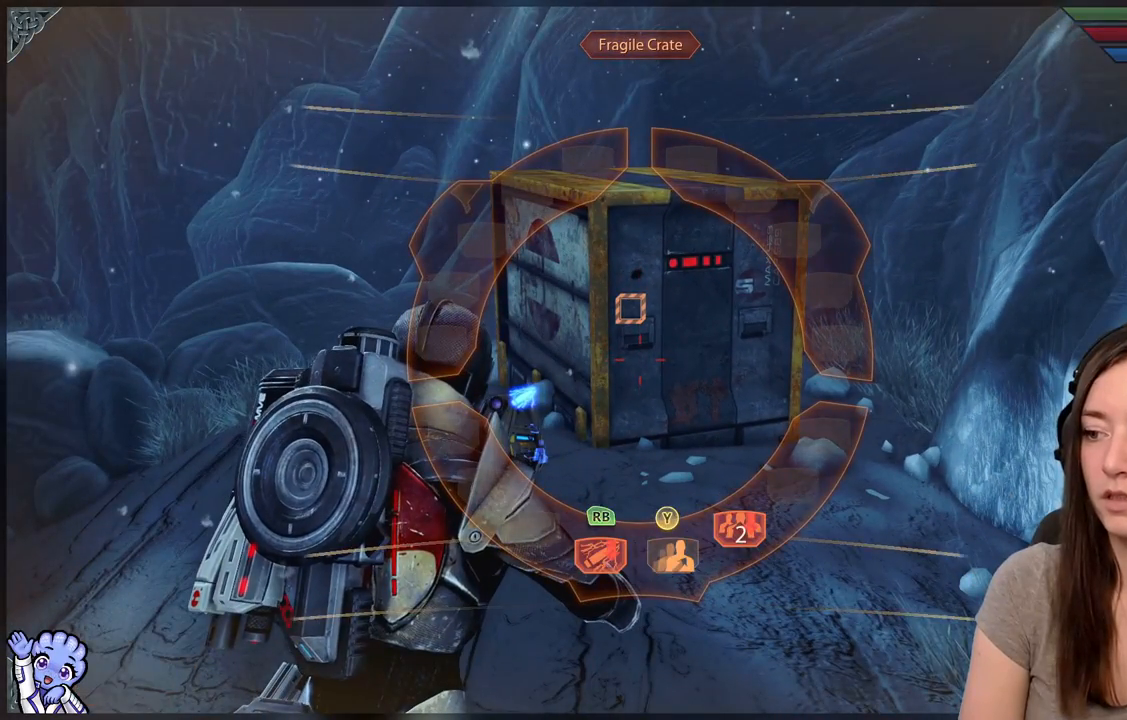
{"buttons": ["R1"], "left_stick": "down", "right_stick": "center", "events": [[250, "left_stick", "down"]]}
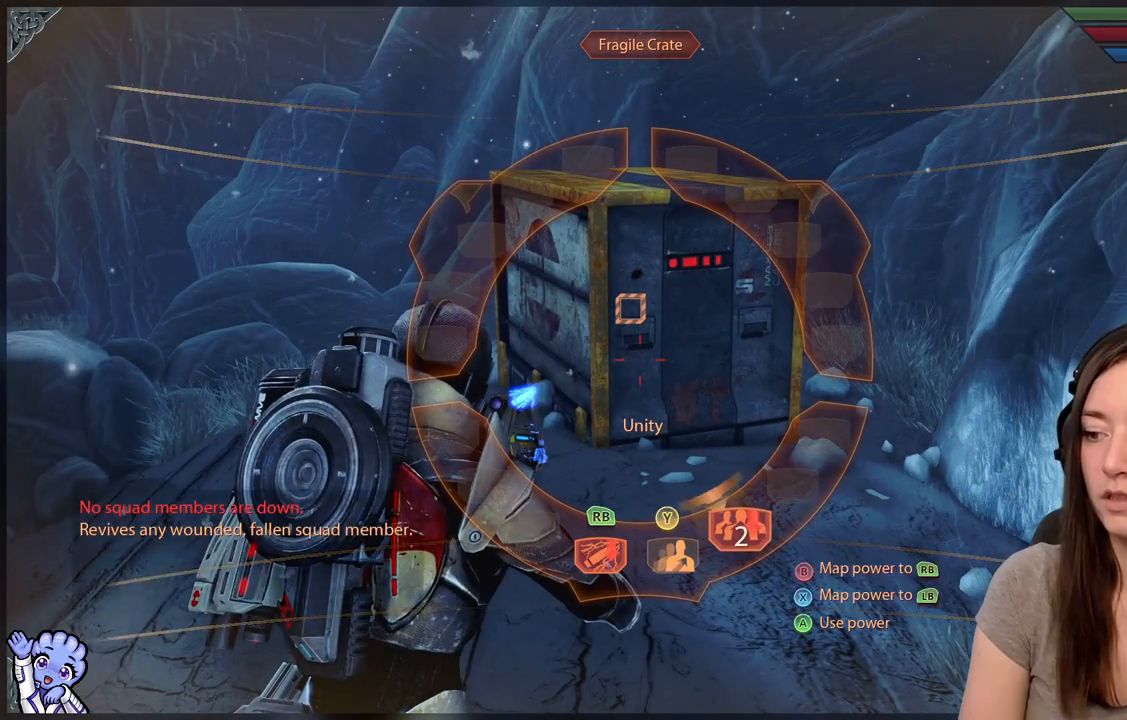
{"buttons": ["R1"], "left_stick": "down", "right_stick": "center", "events": []}
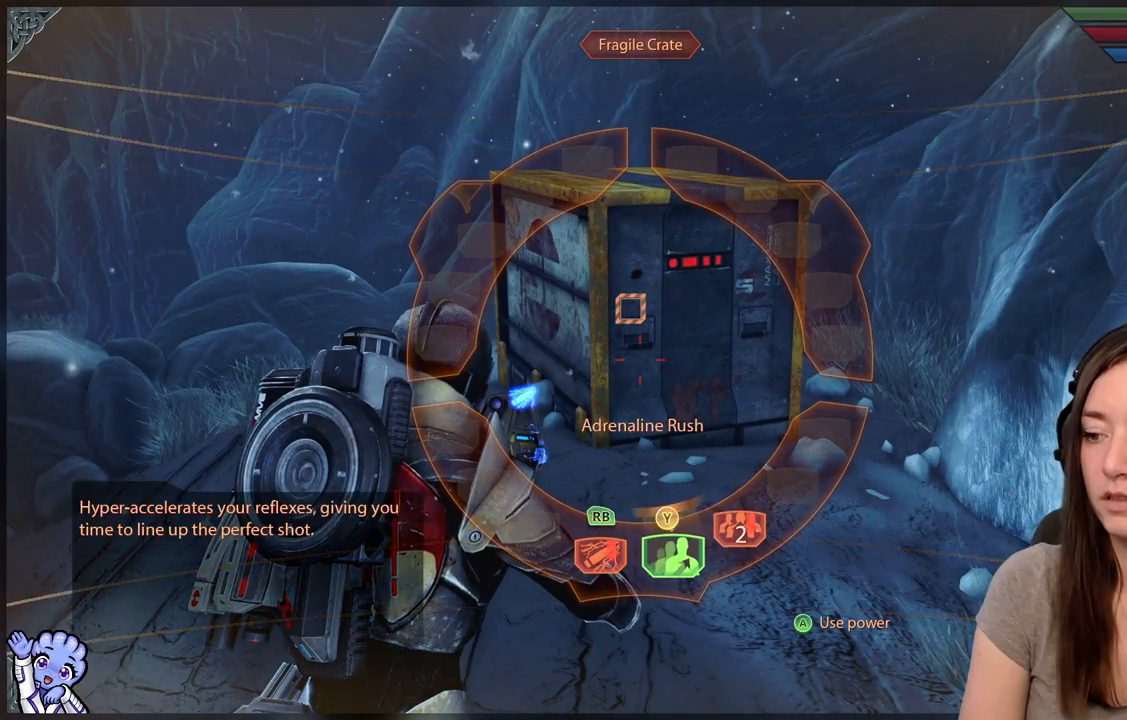
{"buttons": ["R1"], "left_stick": "down", "right_stick": "center", "events": []}
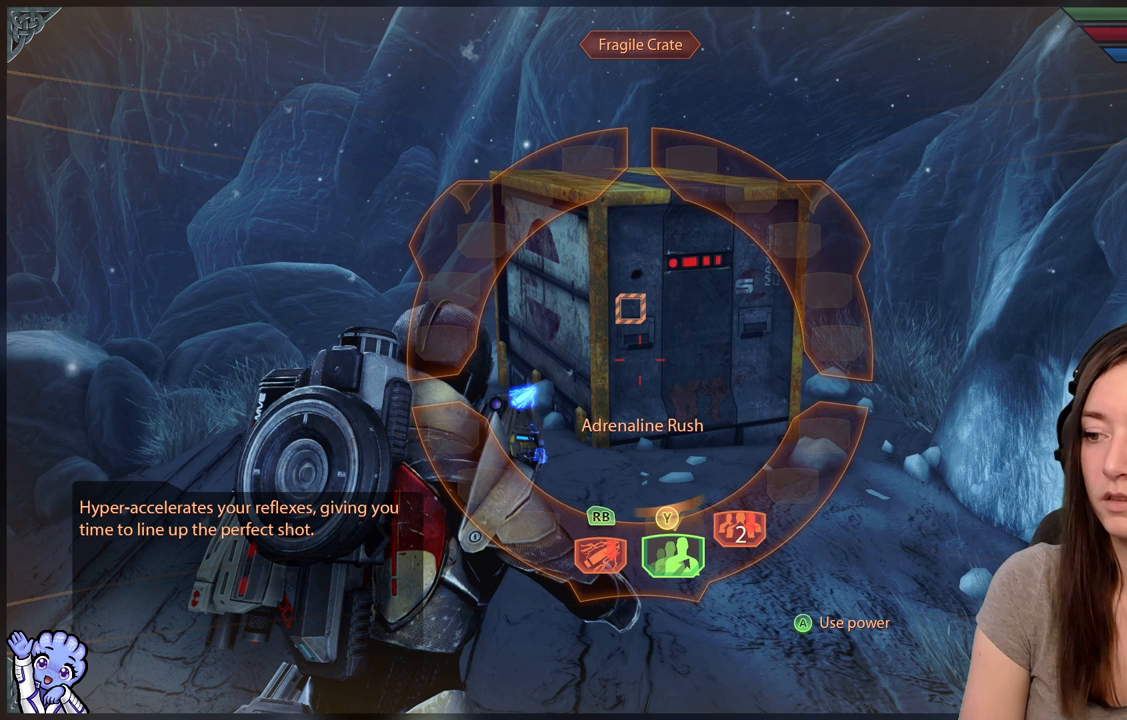
{"buttons": ["R1"], "left_stick": "down", "right_stick": "center", "events": []}
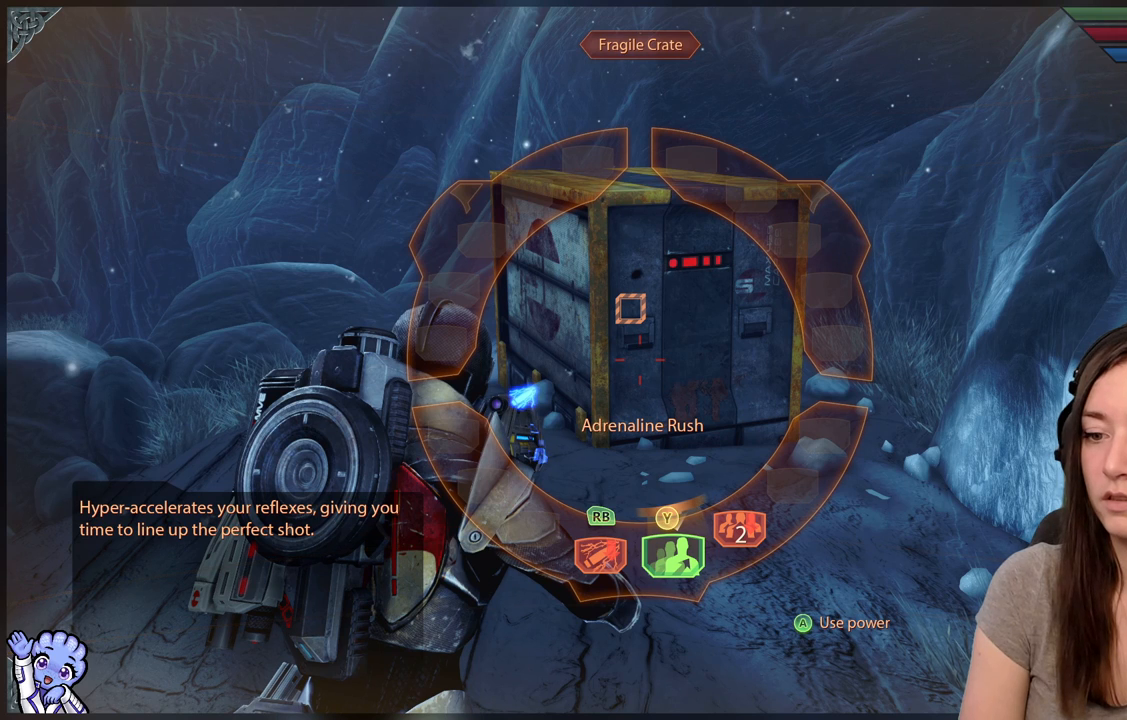
{"buttons": ["R1"], "left_stick": "down", "right_stick": "center", "events": []}
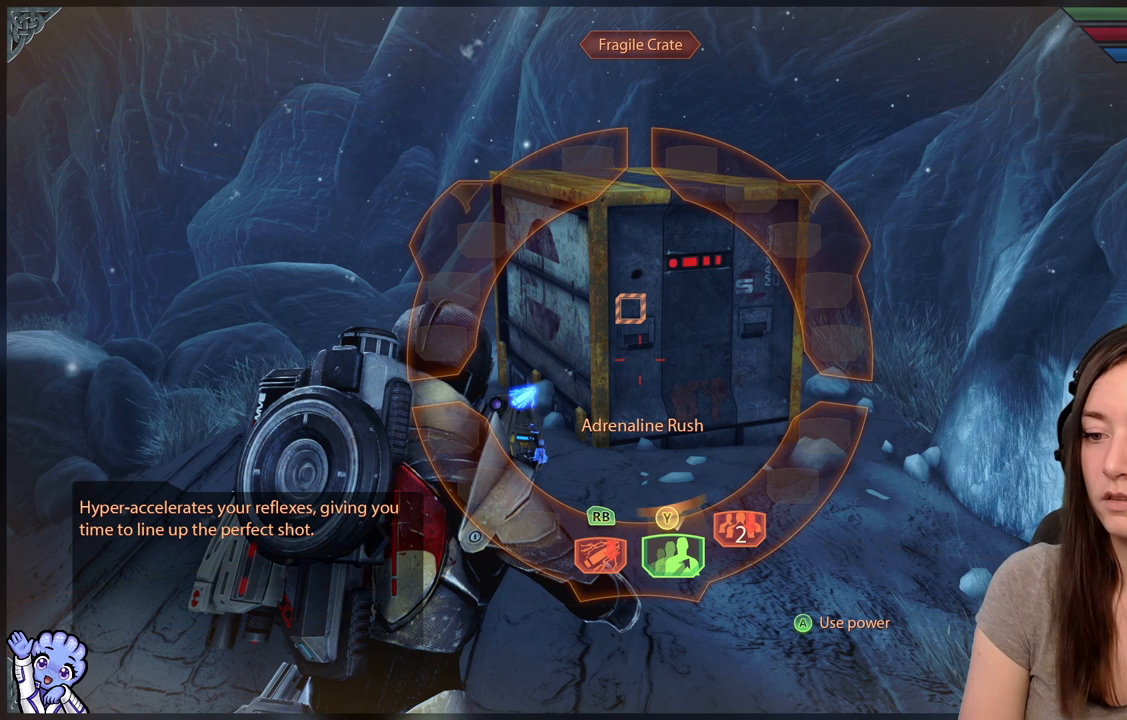
{"buttons": ["R1"], "left_stick": "down", "right_stick": "center", "events": []}
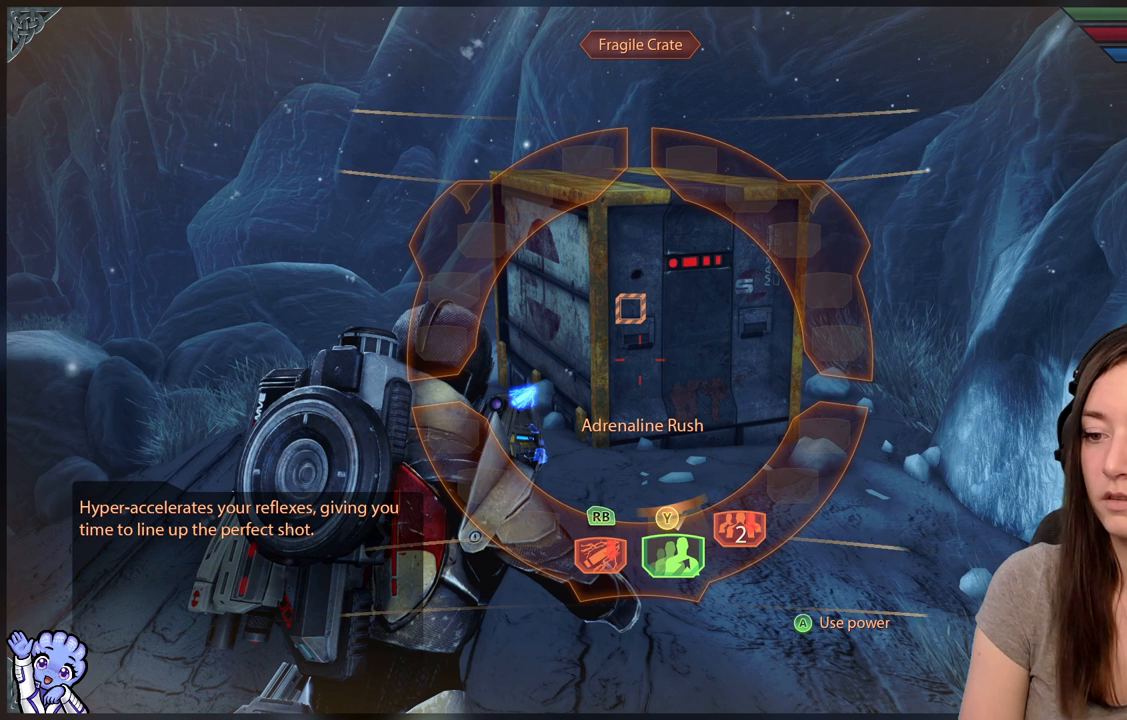
{"buttons": ["R1"], "left_stick": "down", "right_stick": "center", "events": []}
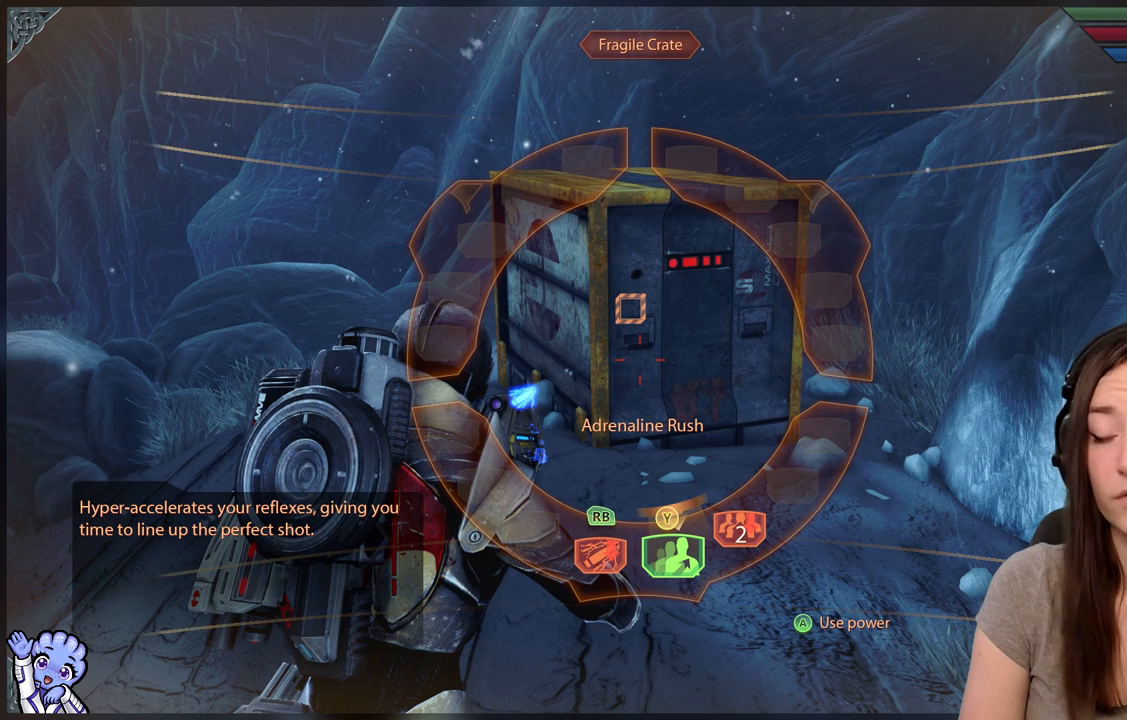
{"buttons": ["R1"], "left_stick": "down", "right_stick": "center", "events": []}
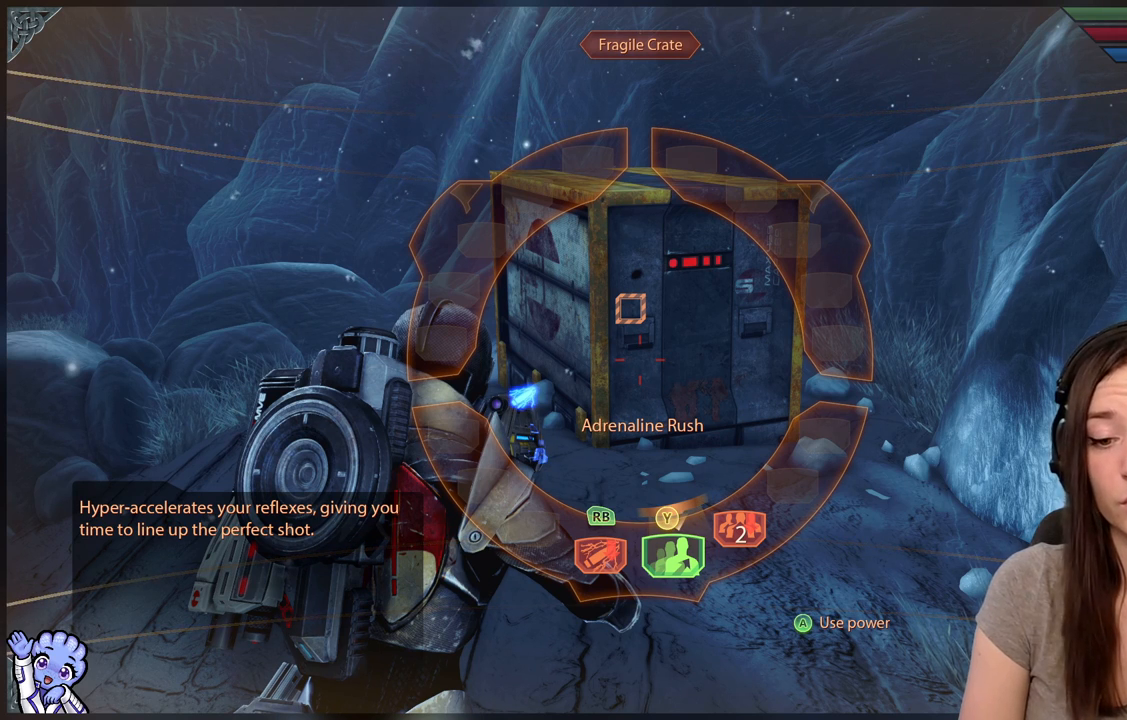
{"buttons": ["R1"], "left_stick": "down", "right_stick": "center", "events": []}
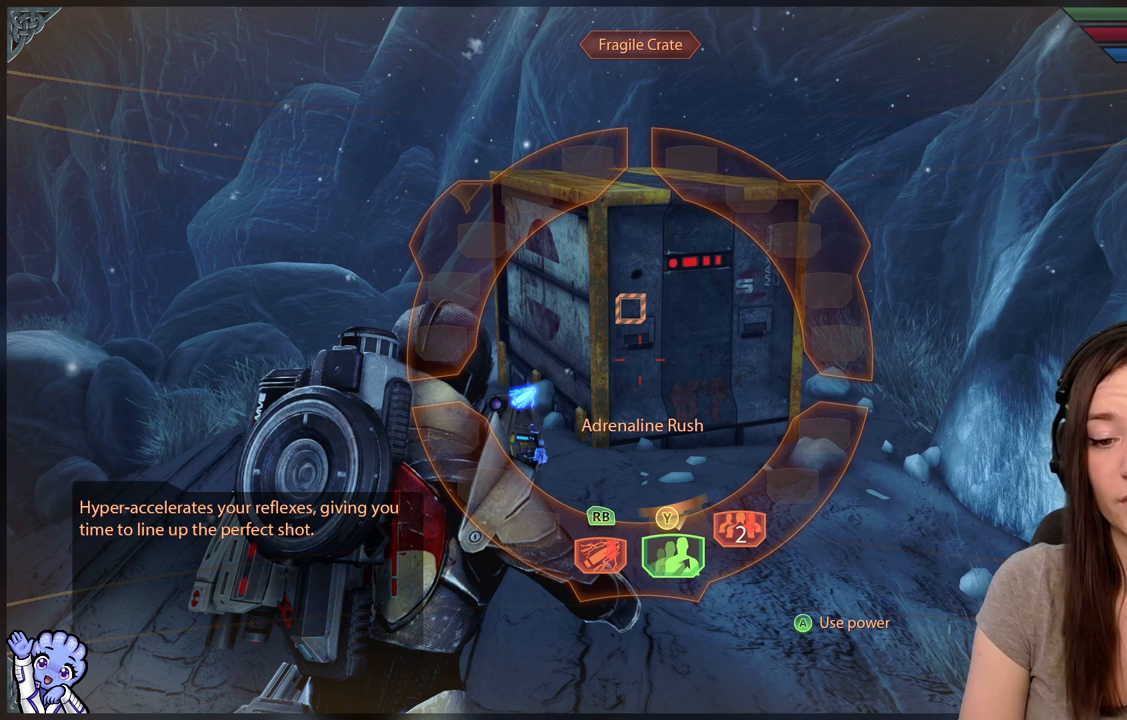
{"buttons": ["R1"], "left_stick": "down", "right_stick": "center", "events": []}
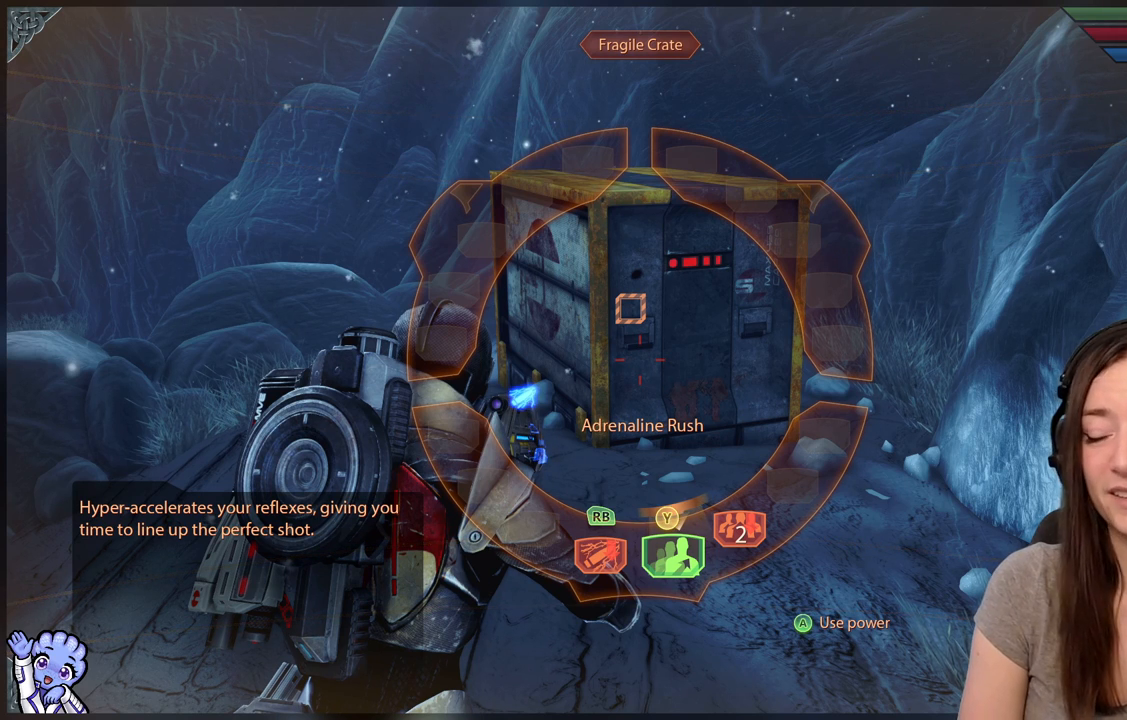
{"buttons": ["R1"], "left_stick": "down", "right_stick": "center", "events": []}
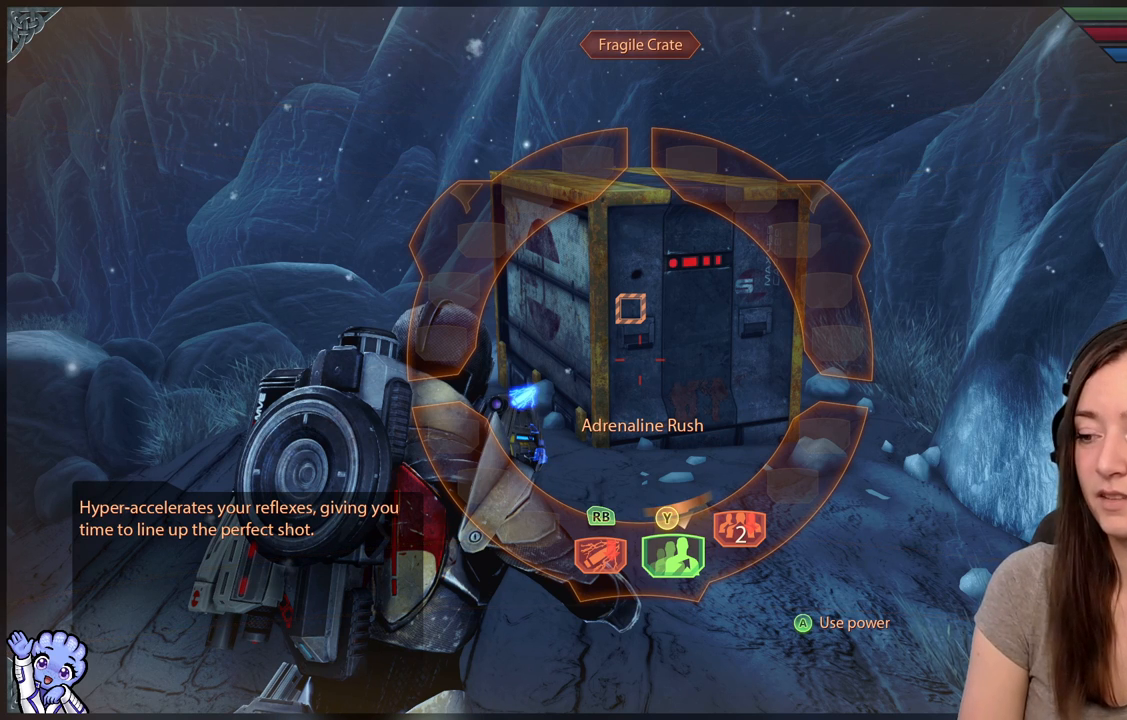
{"buttons": ["R1"], "left_stick": "down", "right_stick": "center", "events": []}
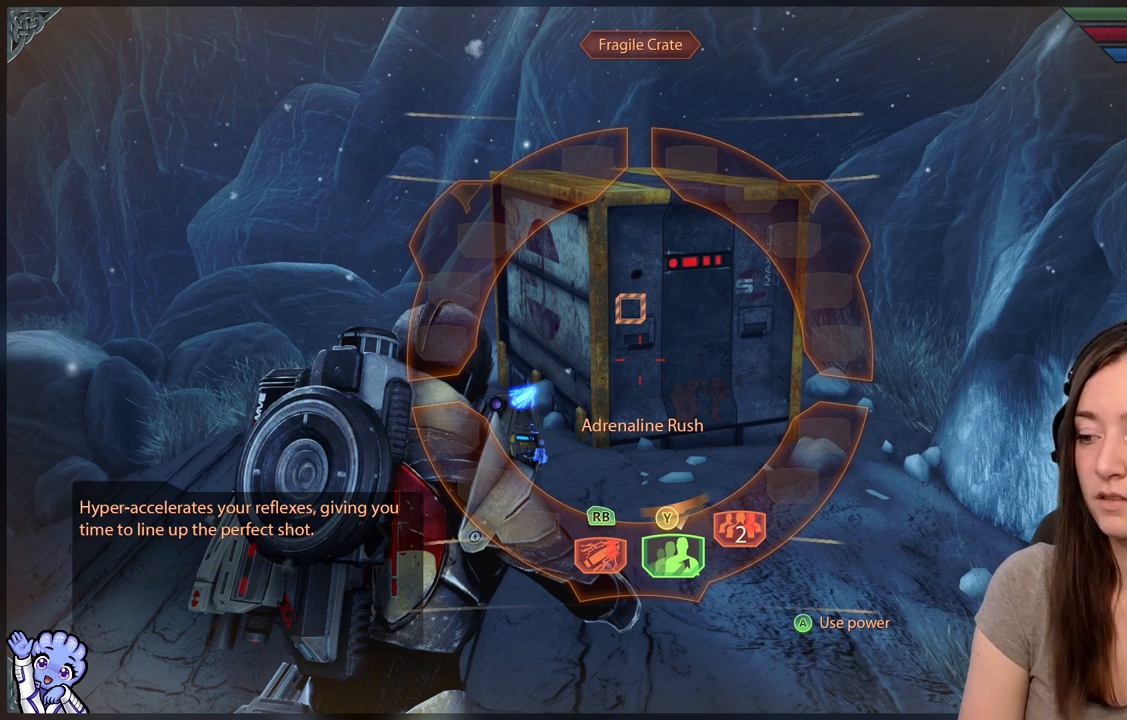
{"buttons": ["R1"], "left_stick": "down", "right_stick": "center", "events": []}